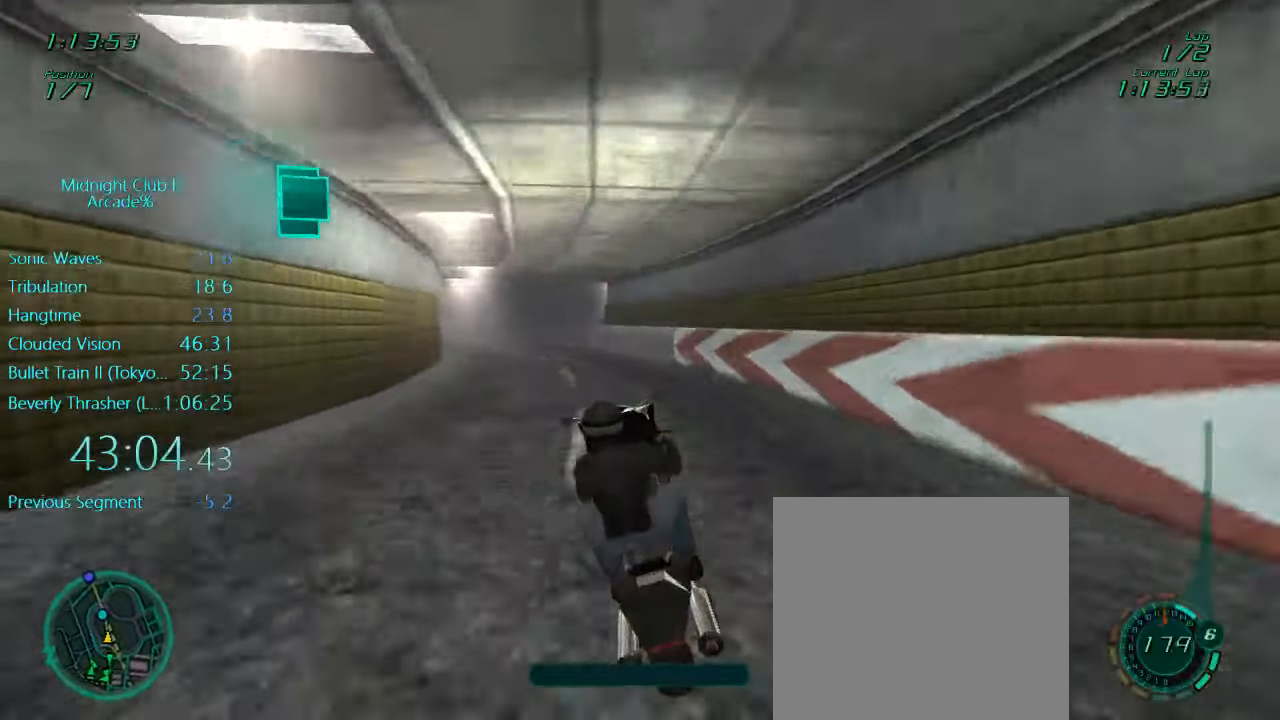
Gameplay with a controller (Xbox layout); each line is a JSON object with the inputs held at the frame after it. "events" lists button and stick changes between this image and that frame as [ms after this image, input, new state], when the widget could be followed in between. Not read: L3 R3 right_stick.
{"buttons": ["R2"], "left_stick": "left", "events": [[216, "L1", "up"]]}
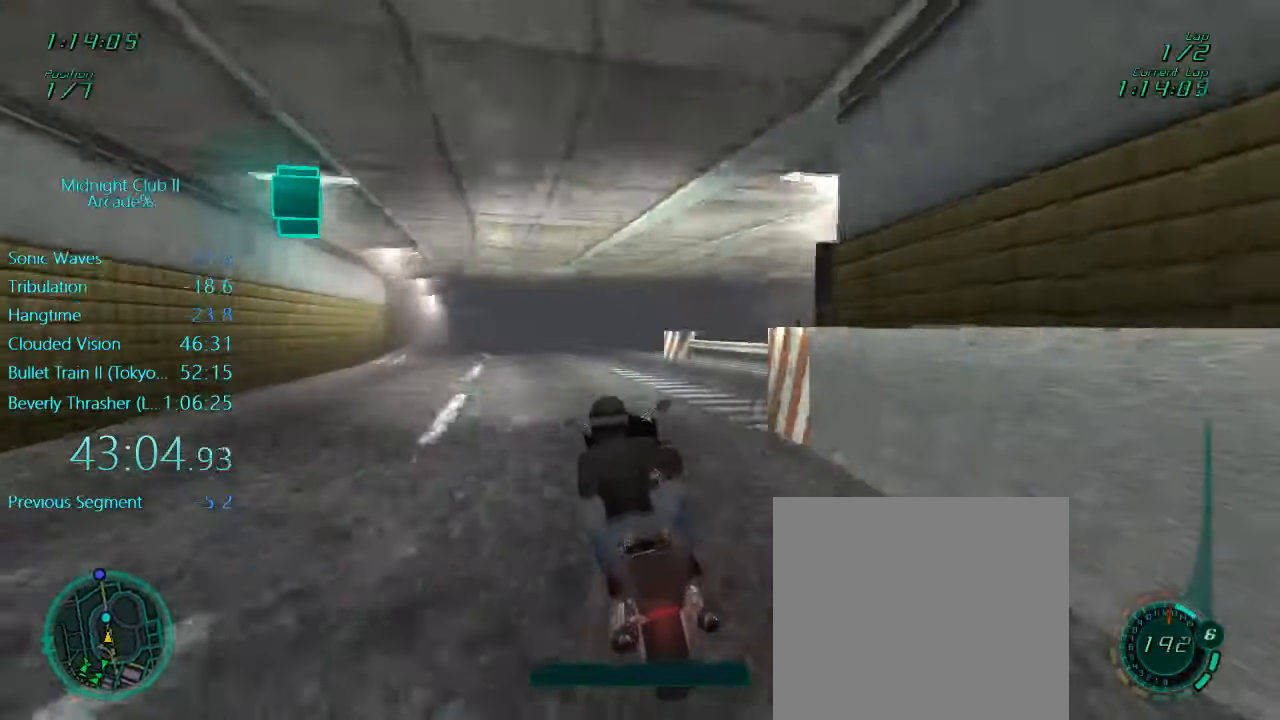
{"buttons": ["L1", "R2"], "left_stick": "down", "events": [[116, "left_stick", "center"], [383, "left_stick", "down-left"], [483, "L1", "down"], [500, "left_stick", "down"]]}
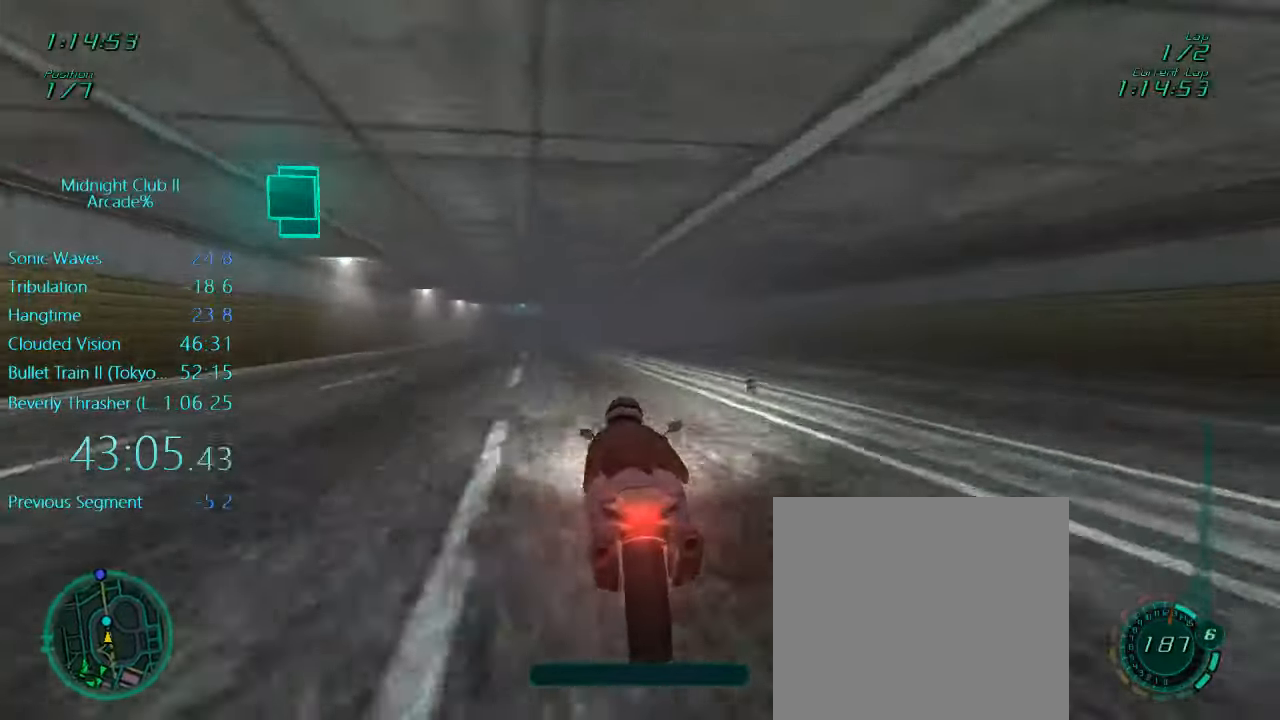
{"buttons": ["L1", "R2"], "left_stick": "down-left", "events": [[150, "left_stick", "down-left"]]}
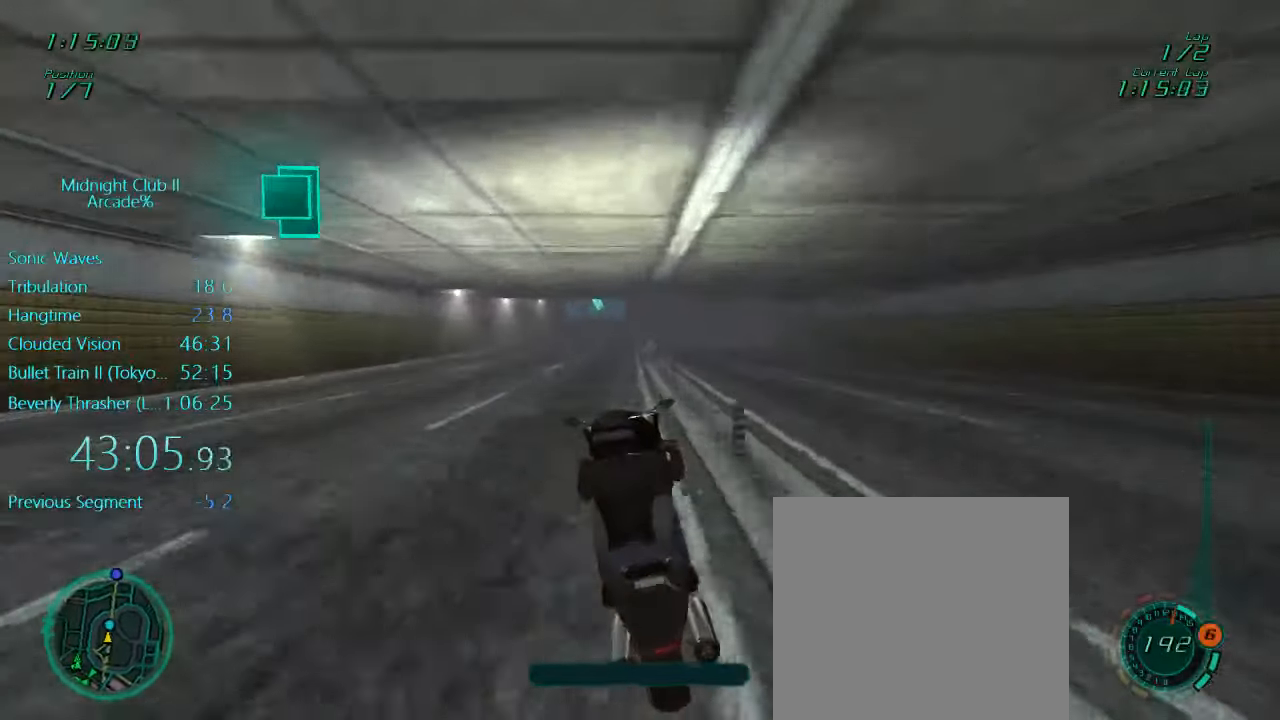
{"buttons": ["L1", "R2"], "left_stick": "center", "events": [[116, "left_stick", "center"]]}
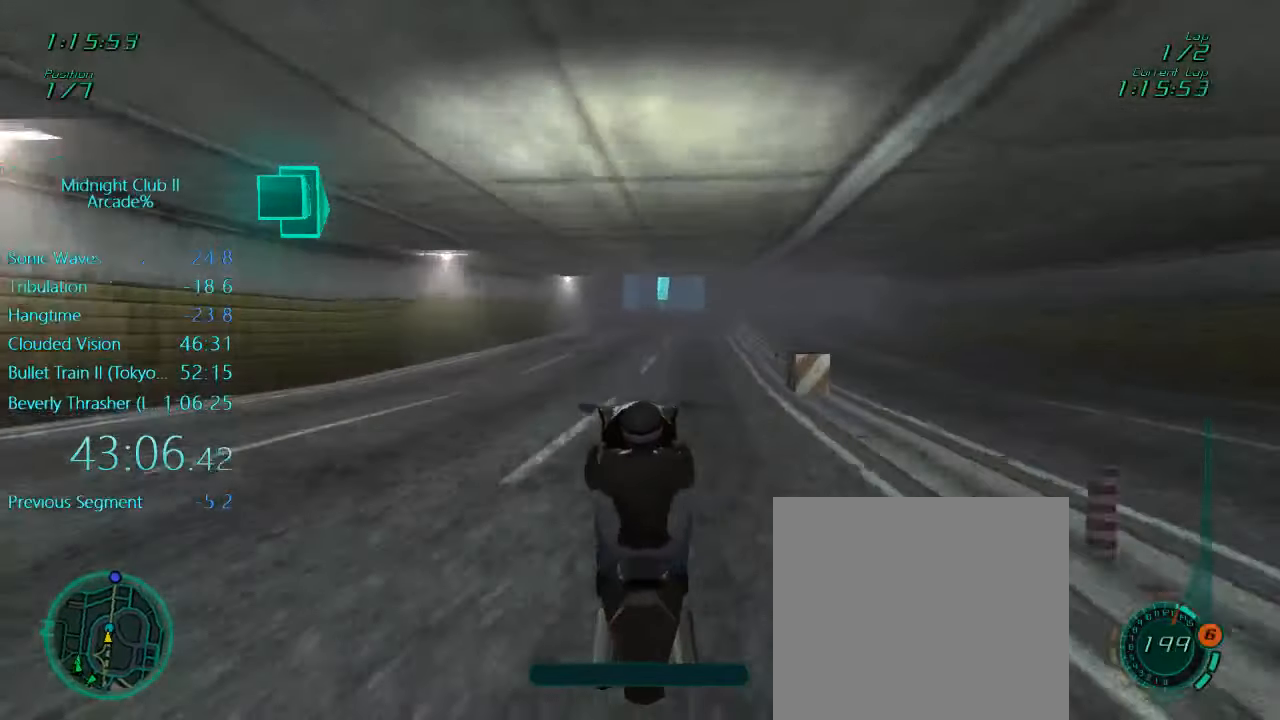
{"buttons": ["L1", "R2"], "left_stick": "right", "events": [[416, "left_stick", "right"]]}
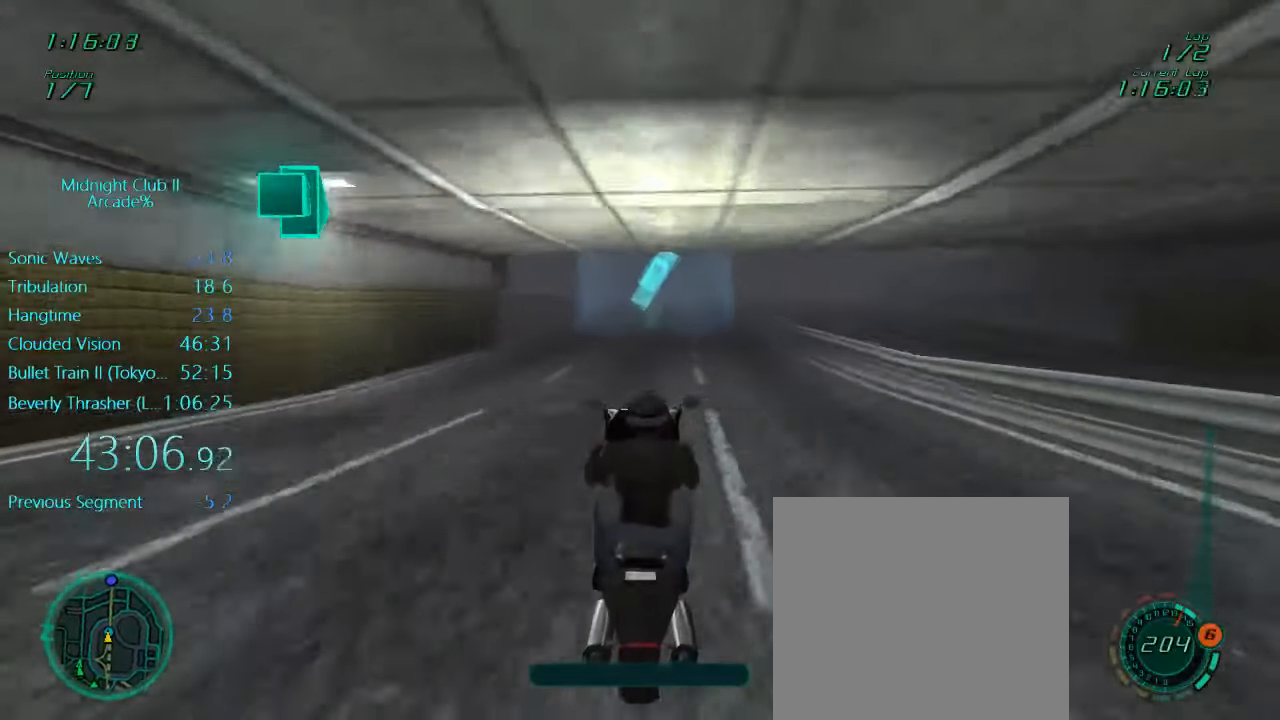
{"buttons": ["R2"], "left_stick": "center", "events": [[33, "left_stick", "center"], [283, "L1", "up"]]}
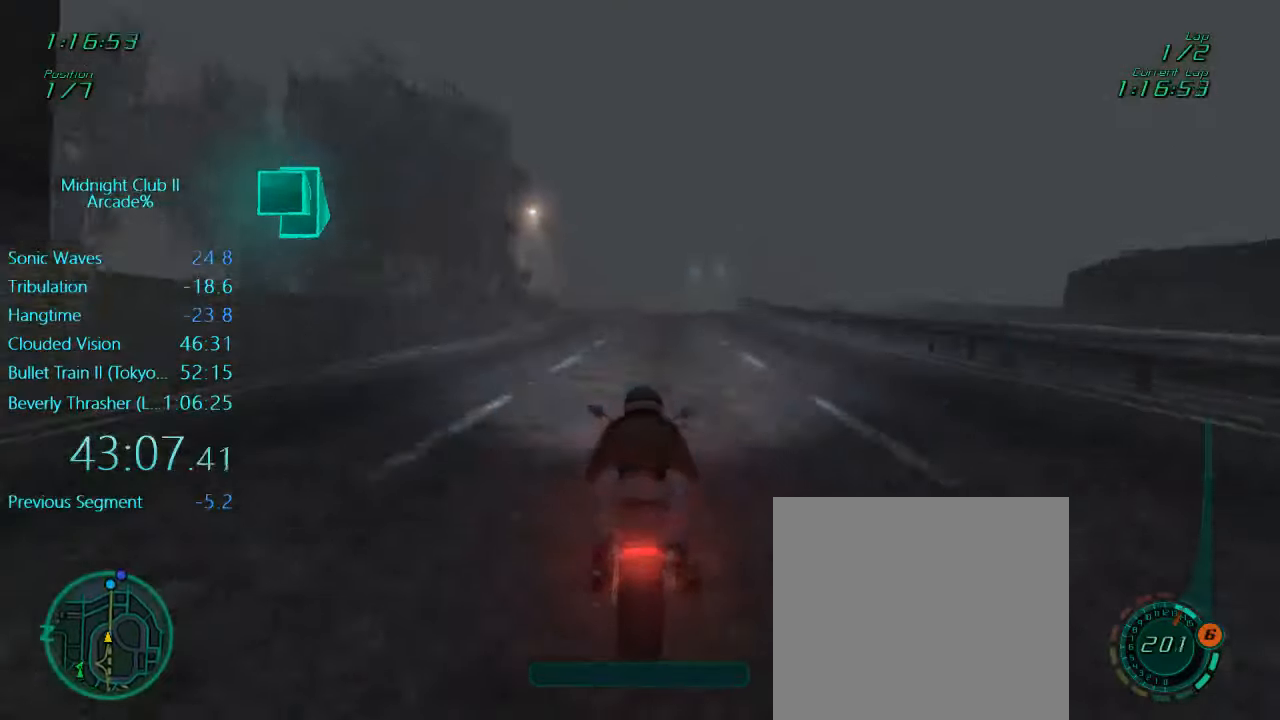
{"buttons": ["L1", "R2"], "left_stick": "up", "events": [[116, "L1", "down"], [116, "left_stick", "up"]]}
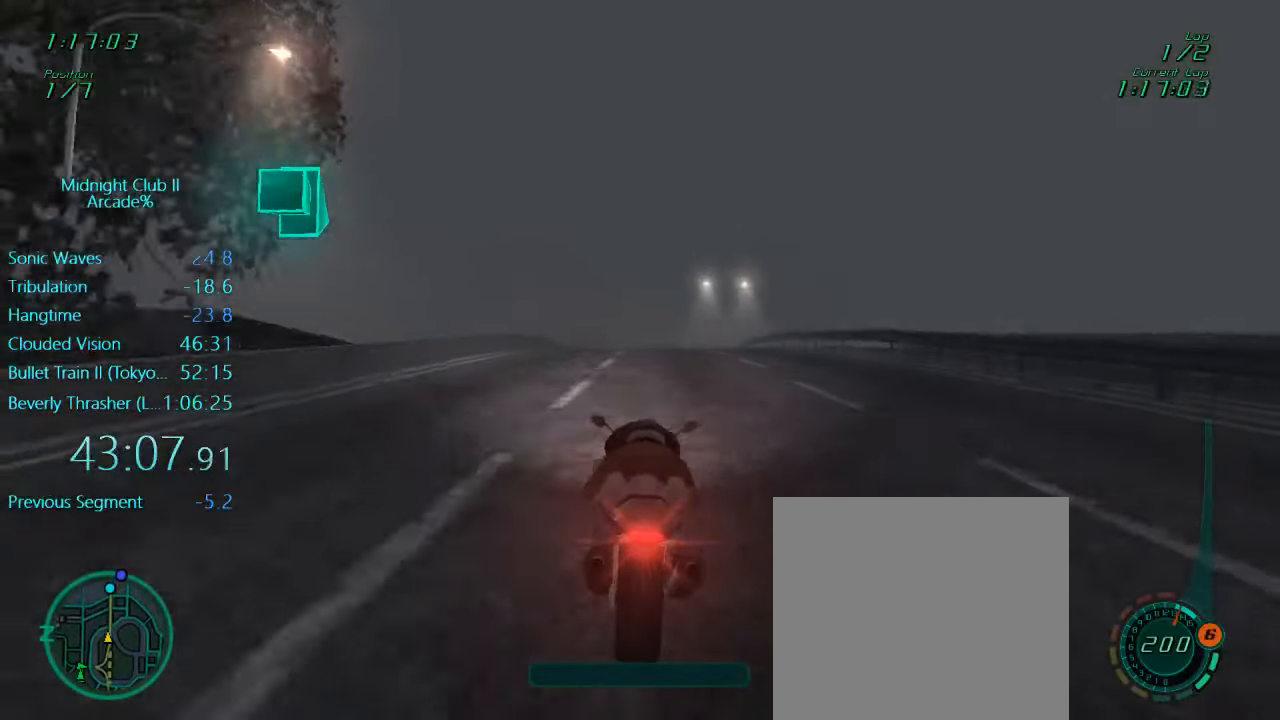
{"buttons": ["L1", "R2"], "left_stick": "up", "events": []}
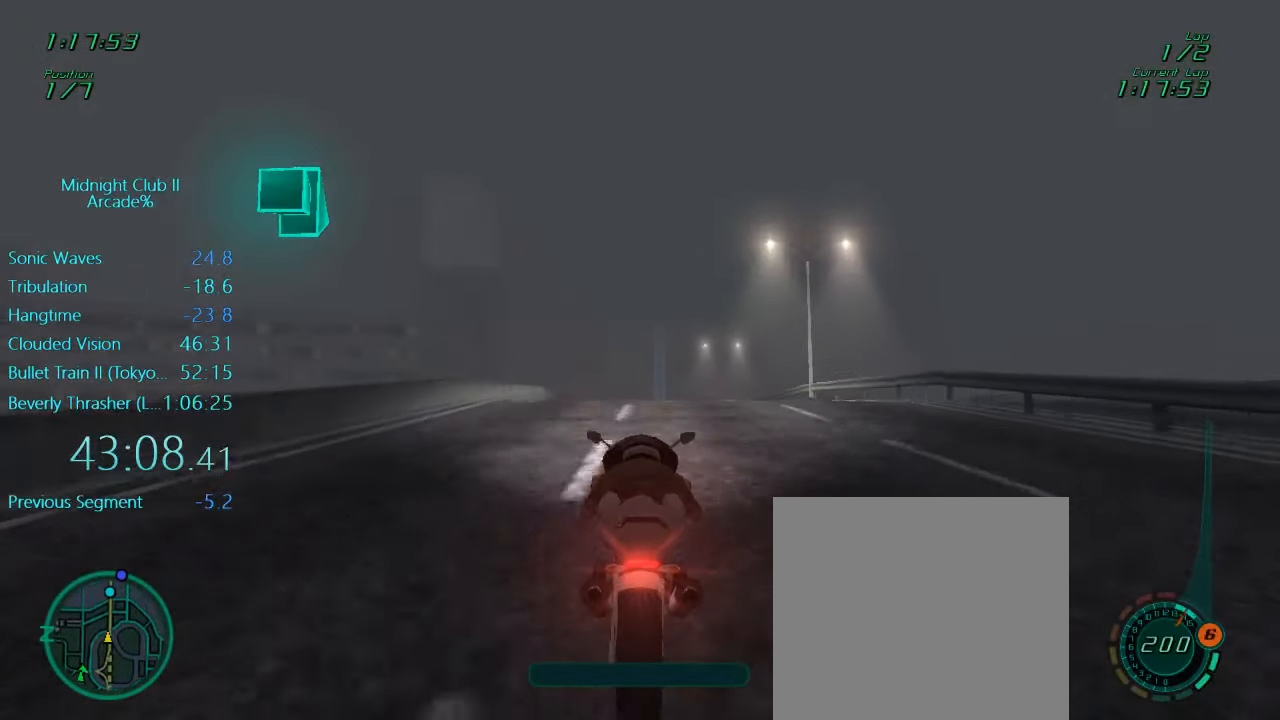
{"buttons": ["L1", "R2"], "left_stick": "up", "events": []}
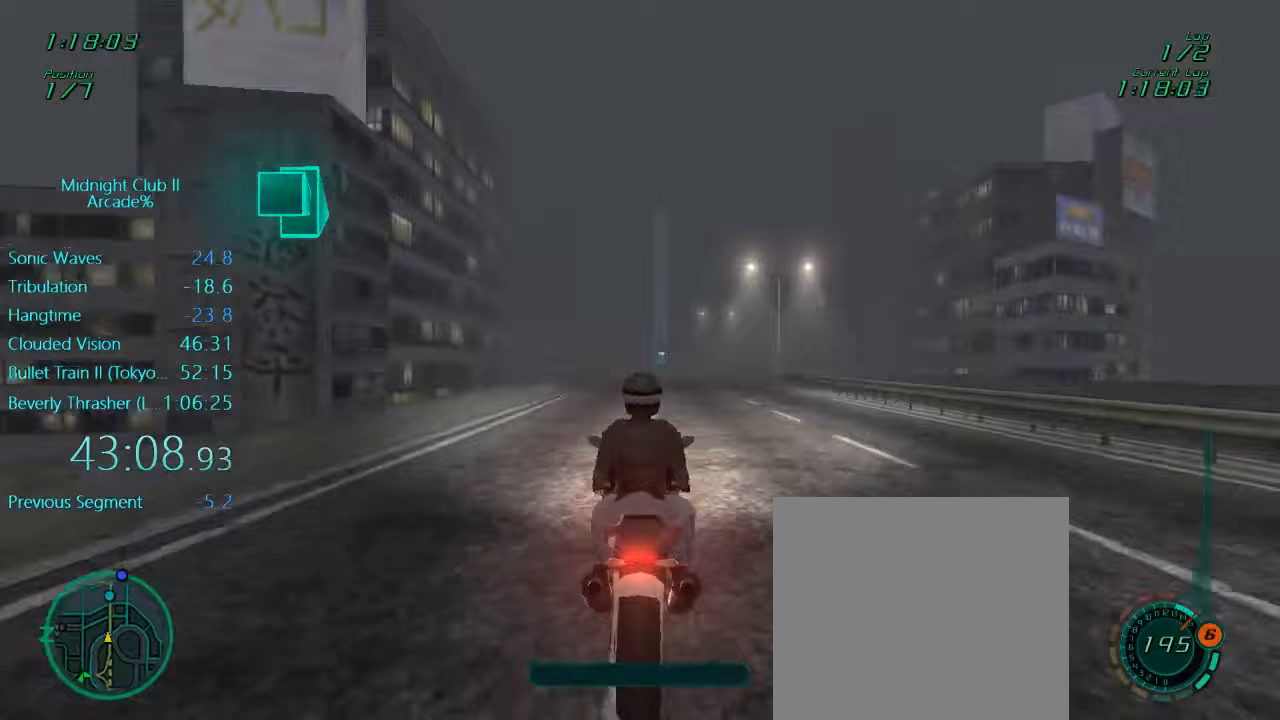
{"buttons": ["L1", "R2"], "left_stick": "up", "events": []}
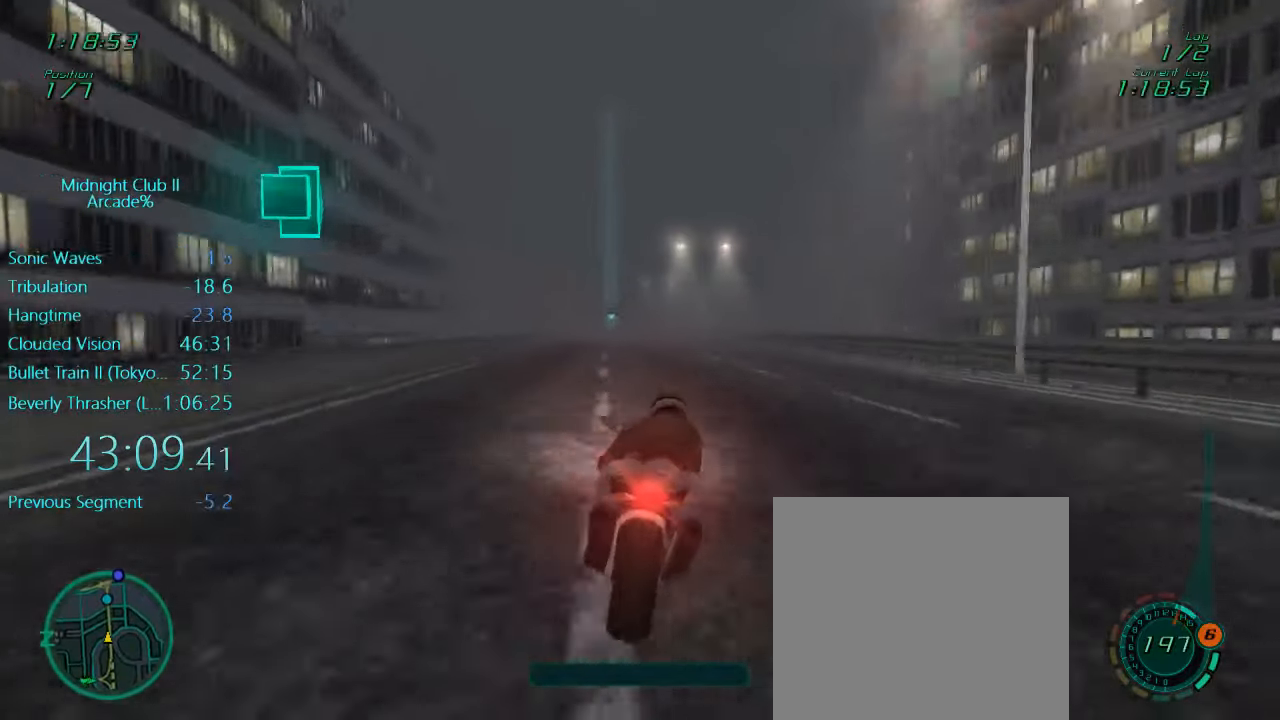
{"buttons": ["L1", "R2"], "left_stick": "up", "events": [[183, "left_stick", "up-left"], [317, "left_stick", "up"]]}
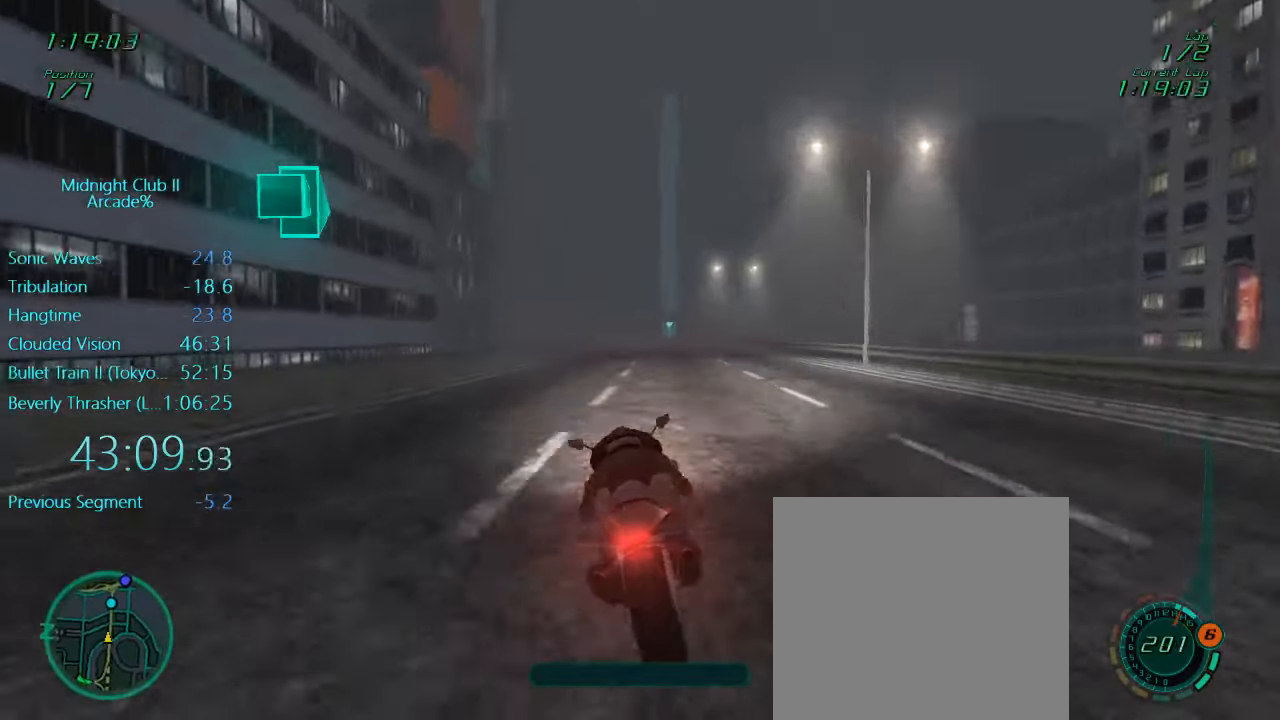
{"buttons": ["L1", "R2"], "left_stick": "up", "events": []}
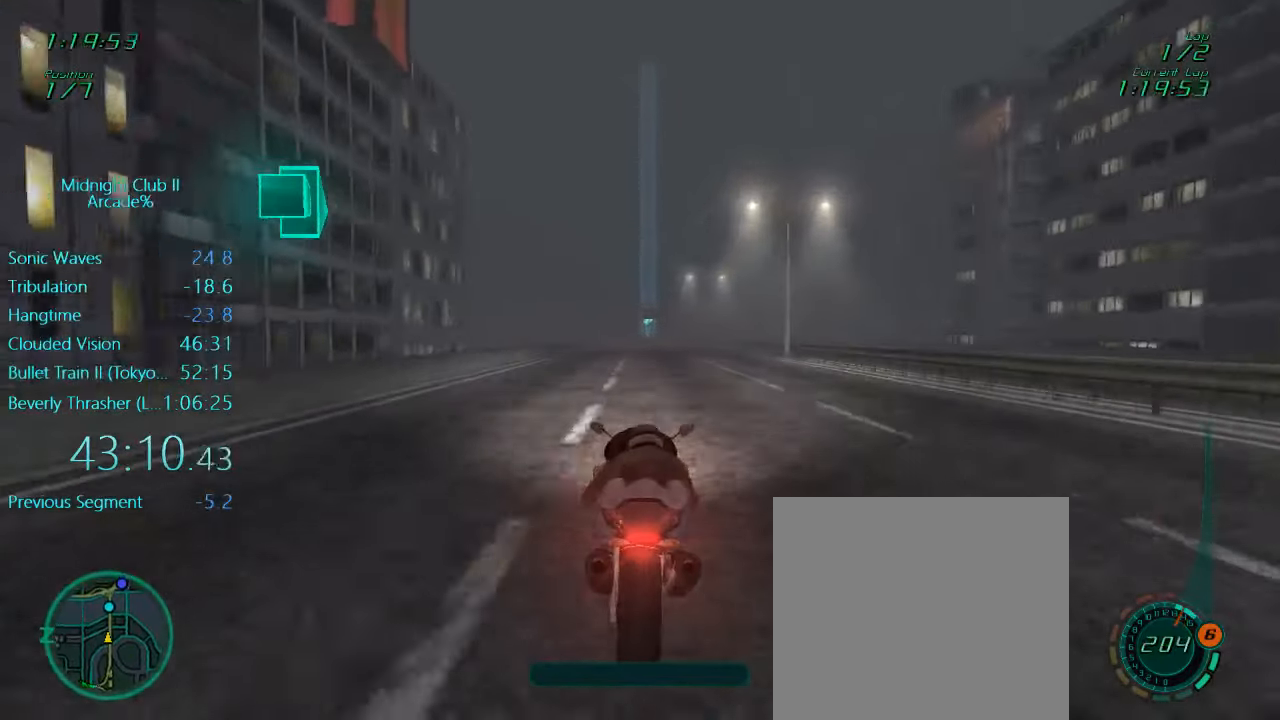
{"buttons": ["L1", "R2"], "left_stick": "up", "events": []}
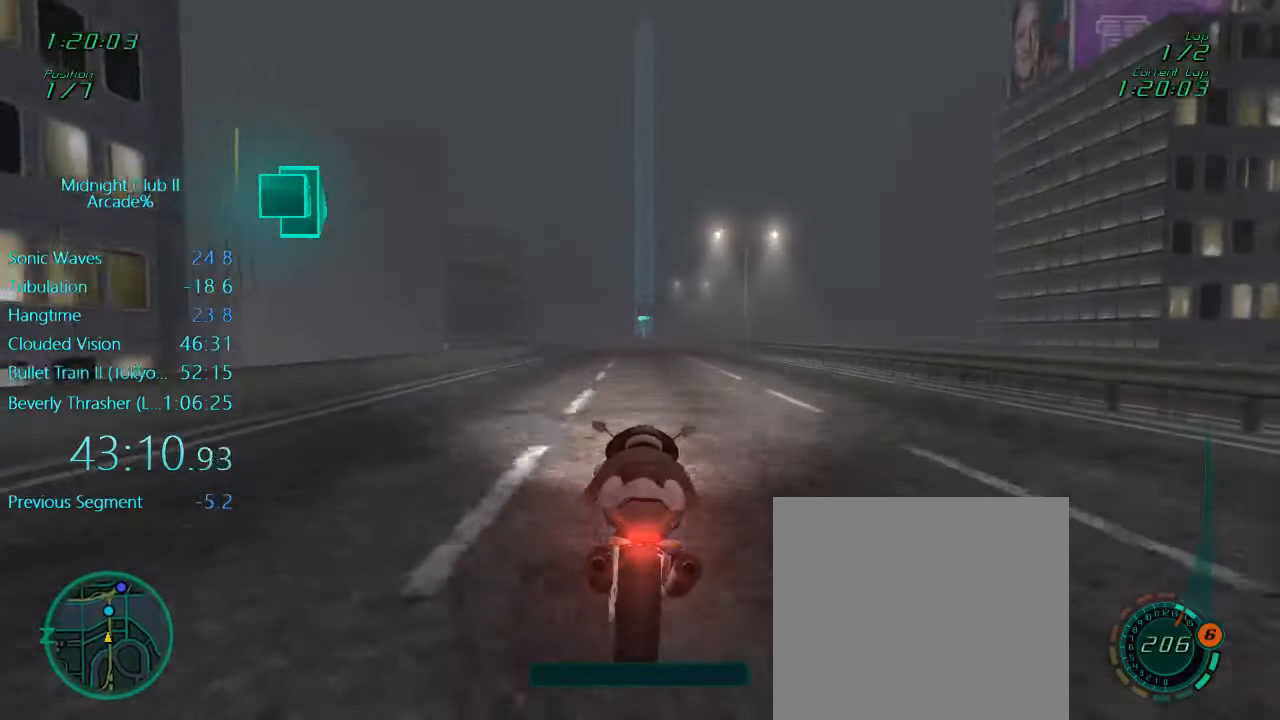
{"buttons": ["L1", "R2"], "left_stick": "up", "events": []}
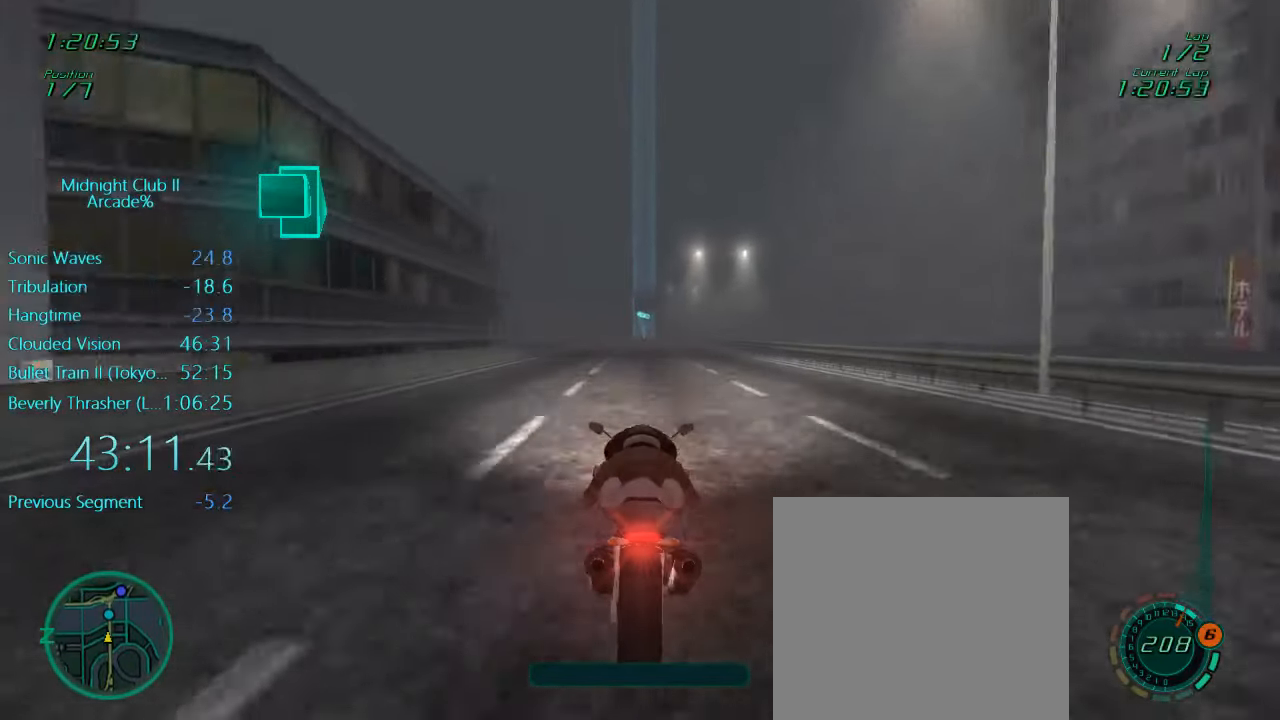
{"buttons": ["L1", "R2"], "left_stick": "up", "events": []}
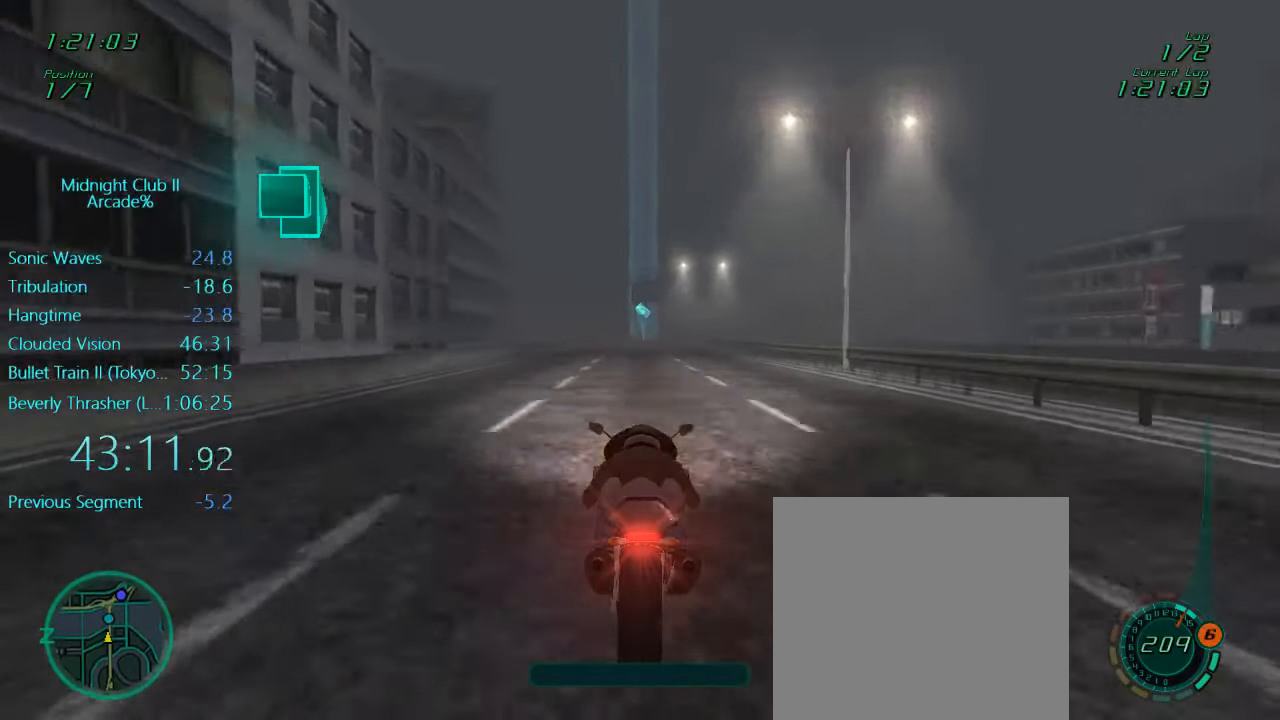
{"buttons": ["L1", "R2"], "left_stick": "up", "events": []}
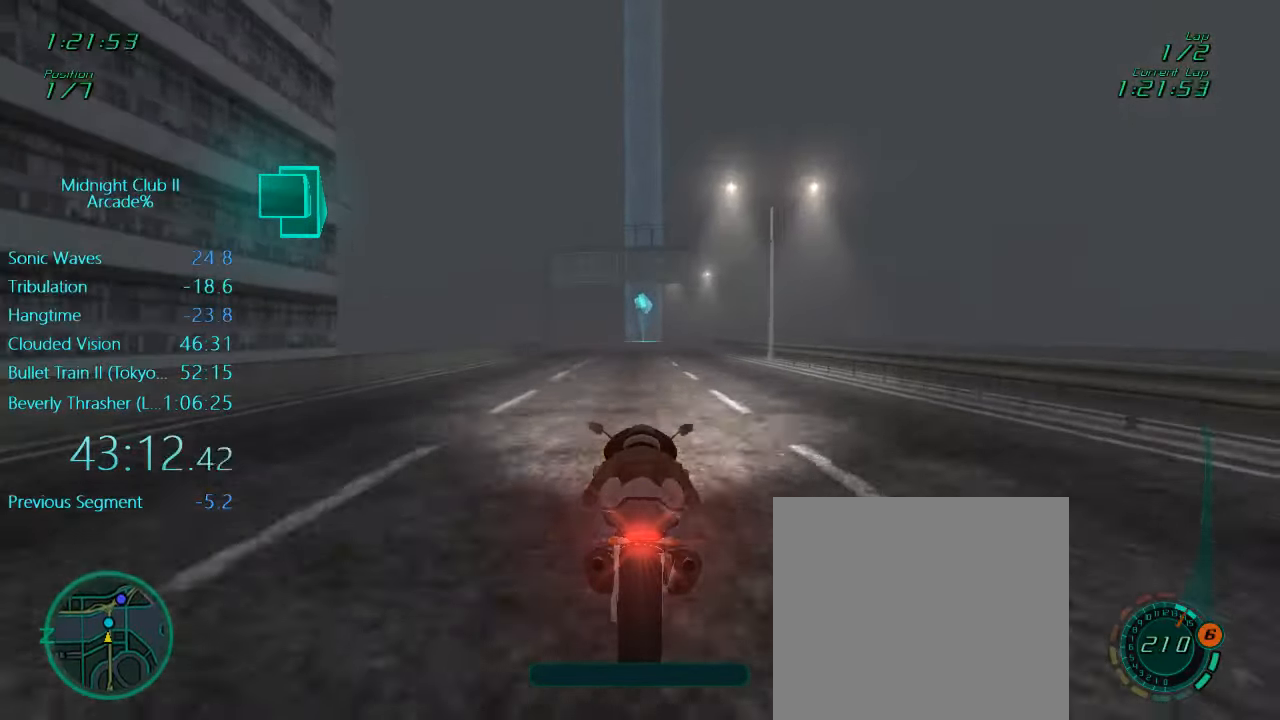
{"buttons": ["L1", "R2"], "left_stick": "up", "events": []}
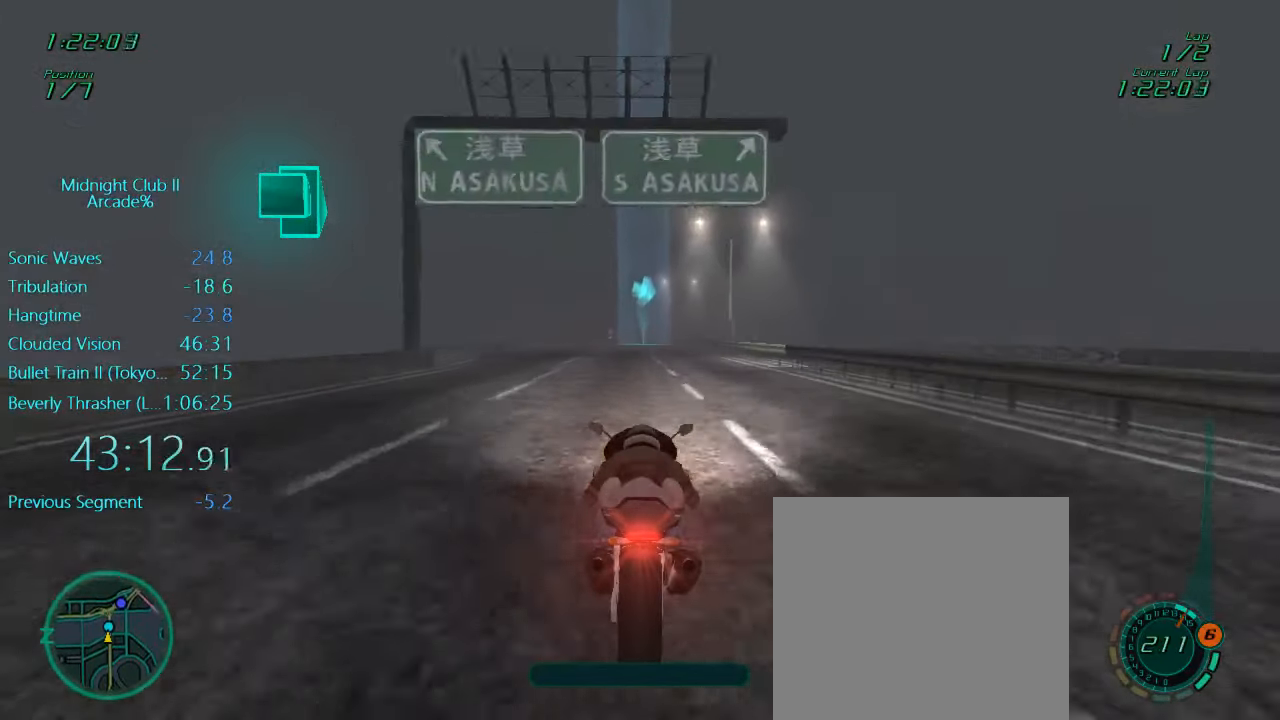
{"buttons": ["L1", "R2"], "left_stick": "up", "events": []}
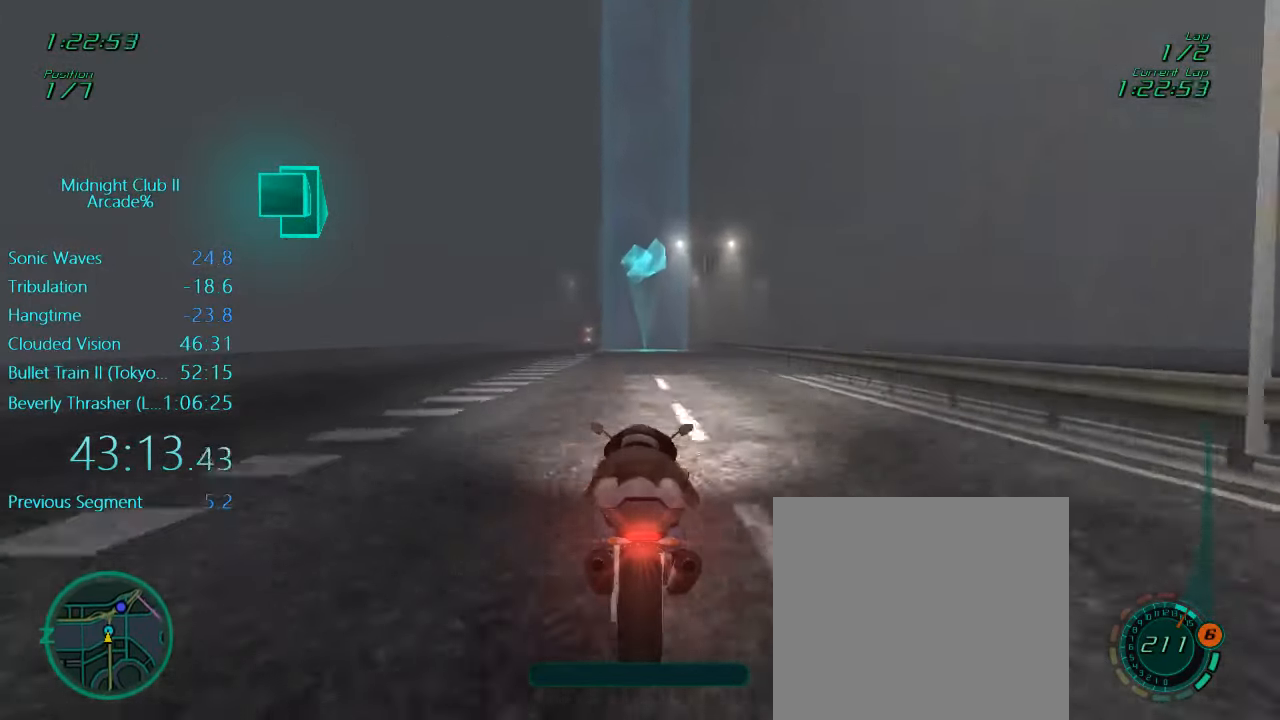
{"buttons": ["L1", "R2"], "left_stick": "up", "events": []}
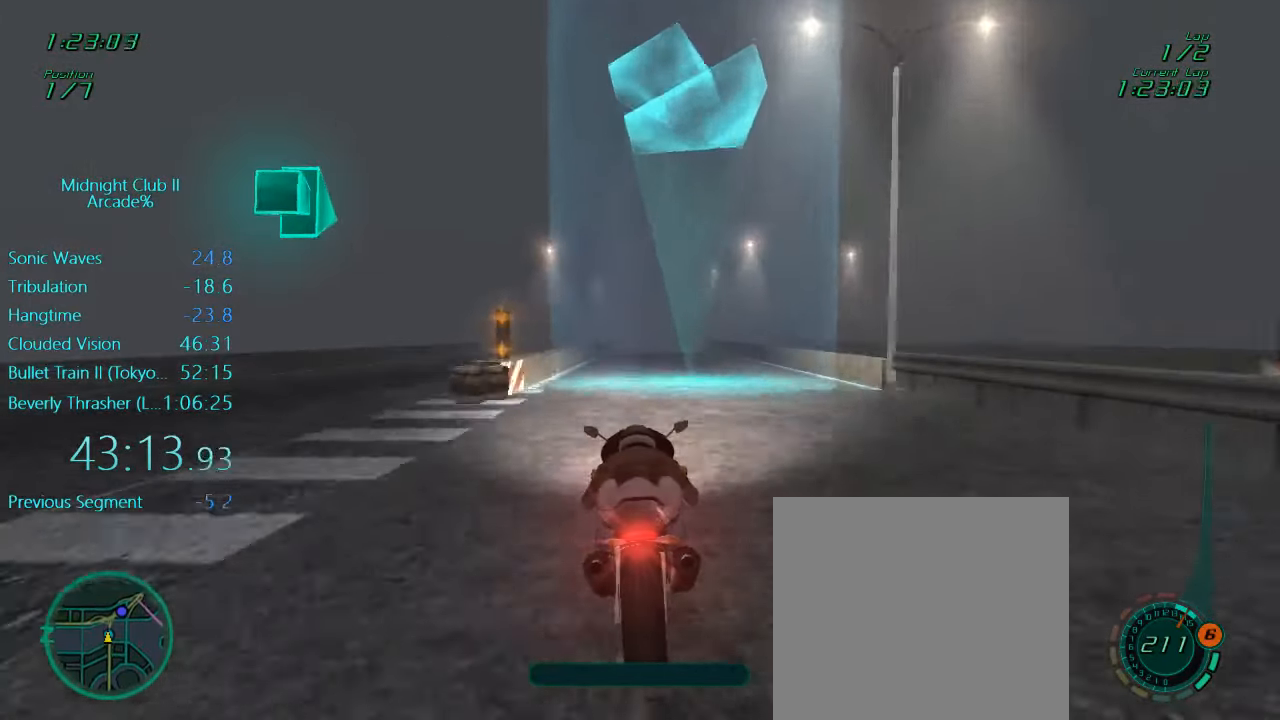
{"buttons": ["L1", "R2"], "left_stick": "up", "events": []}
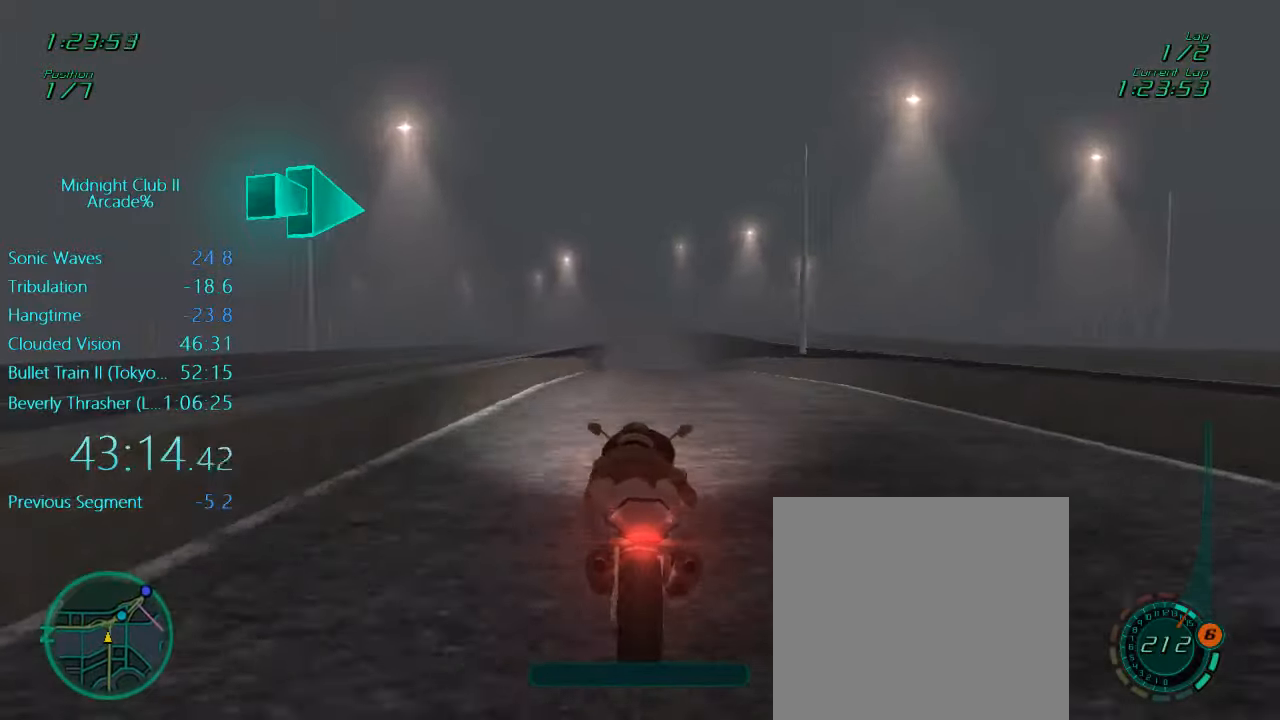
{"buttons": ["L1", "R2"], "left_stick": "up", "events": []}
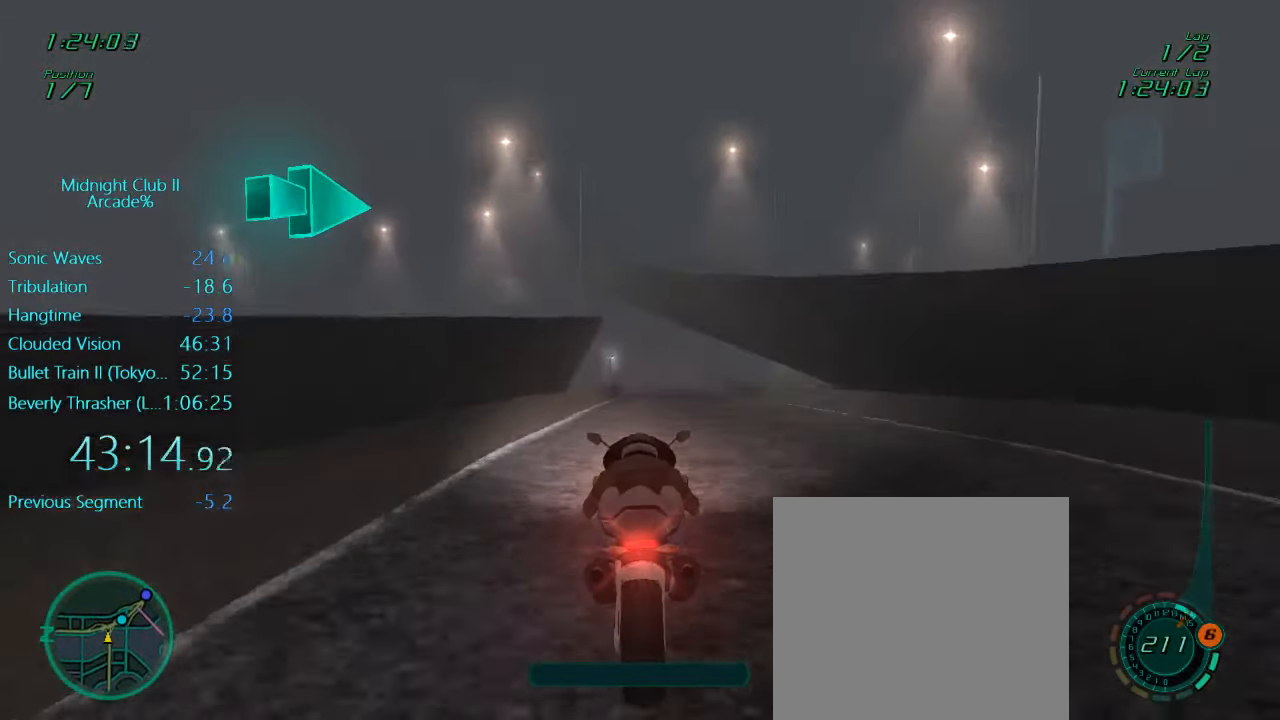
{"buttons": ["L1", "R2"], "left_stick": "up", "events": []}
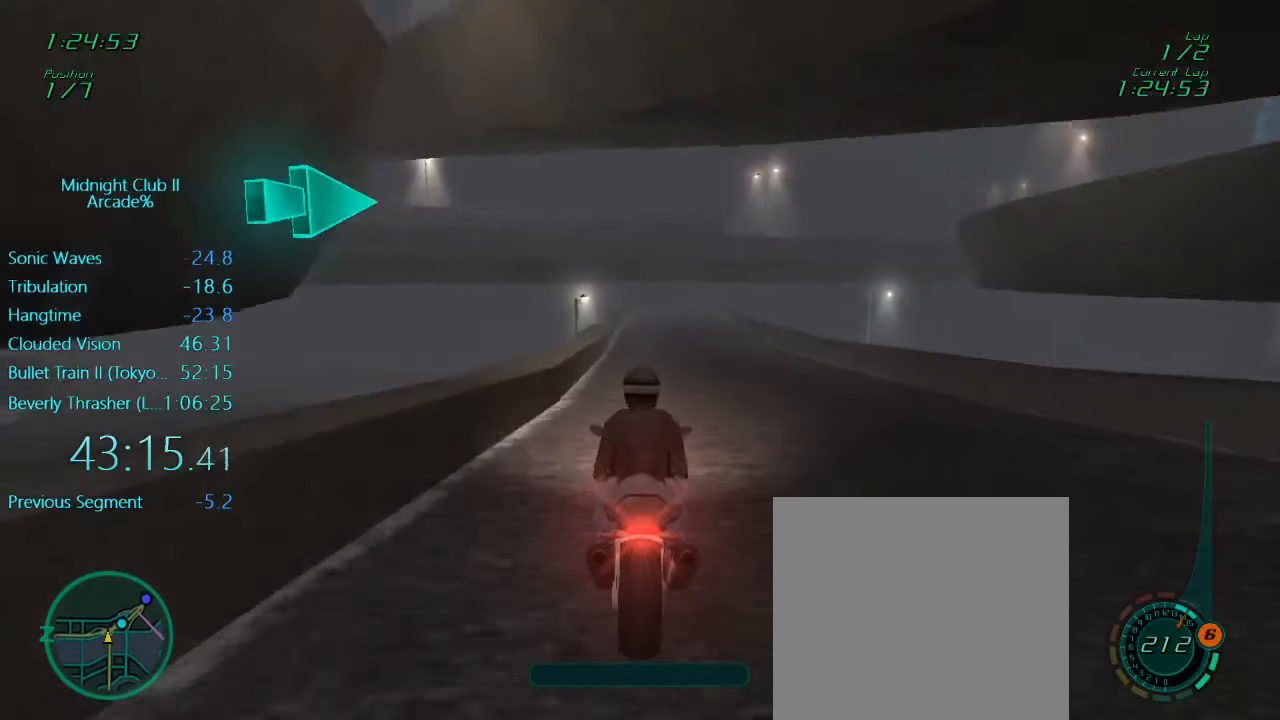
{"buttons": ["L1", "R2"], "left_stick": "center", "events": [[250, "left_stick", "center"]]}
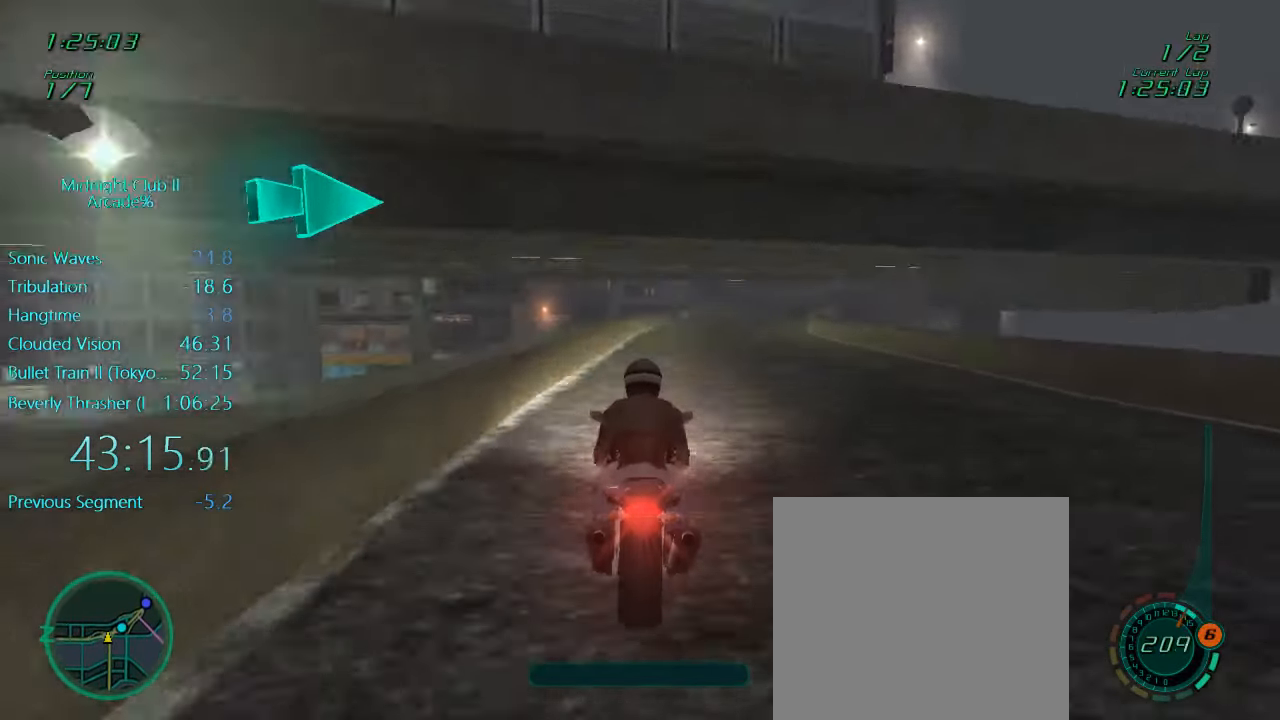
{"buttons": ["L1", "R2"], "left_stick": "center", "events": [[50, "left_stick", "right"], [484, "left_stick", "center"]]}
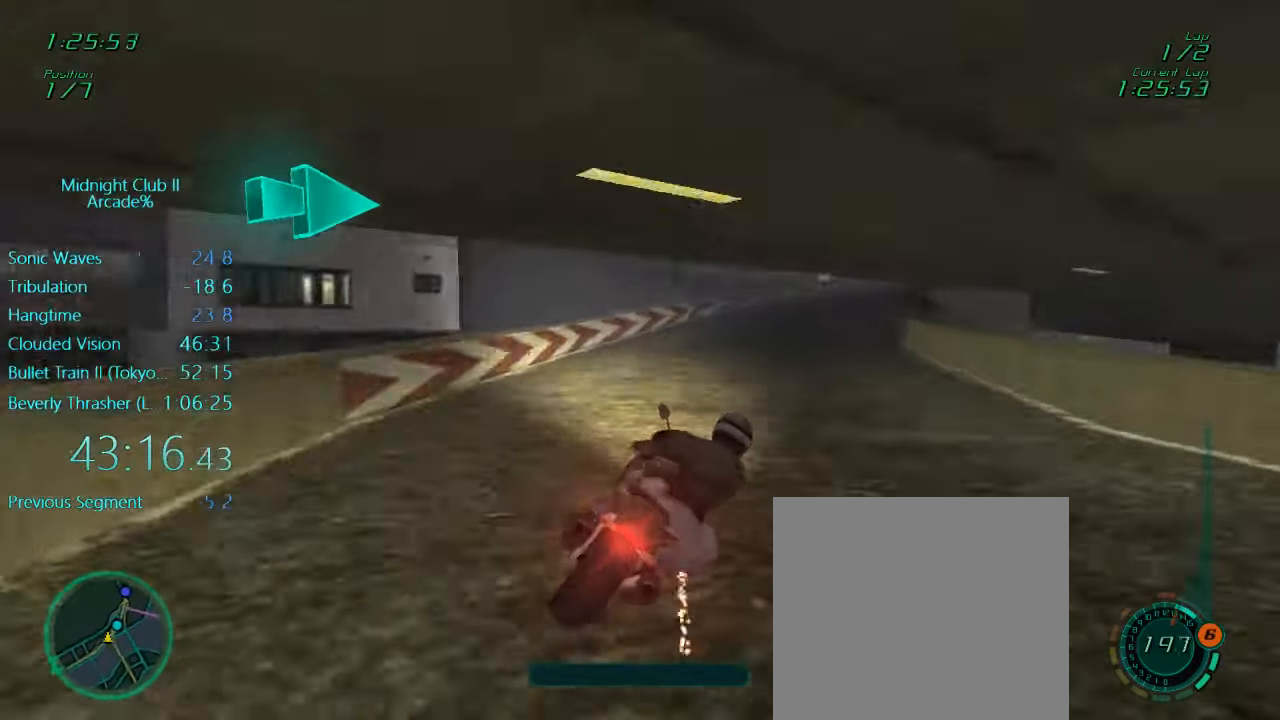
{"buttons": ["L1", "R2"], "left_stick": "right", "events": [[84, "left_stick", "right"]]}
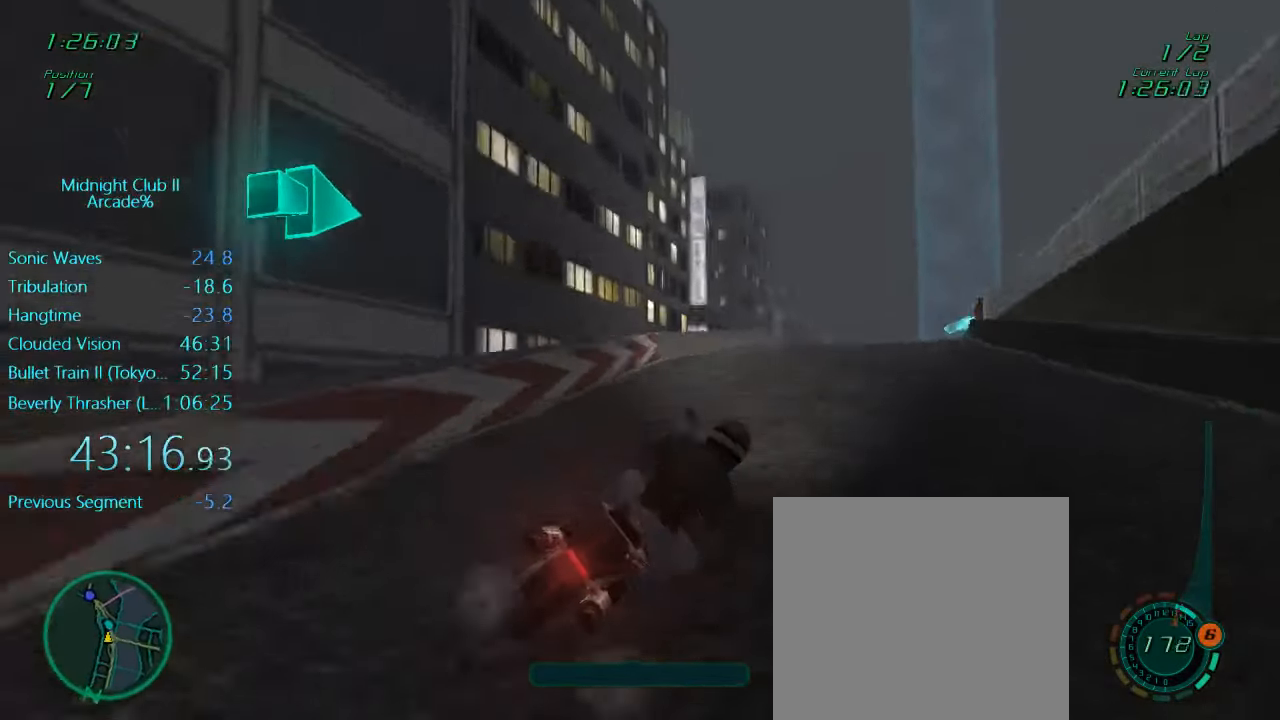
{"buttons": ["L1", "R2"], "left_stick": "right", "events": []}
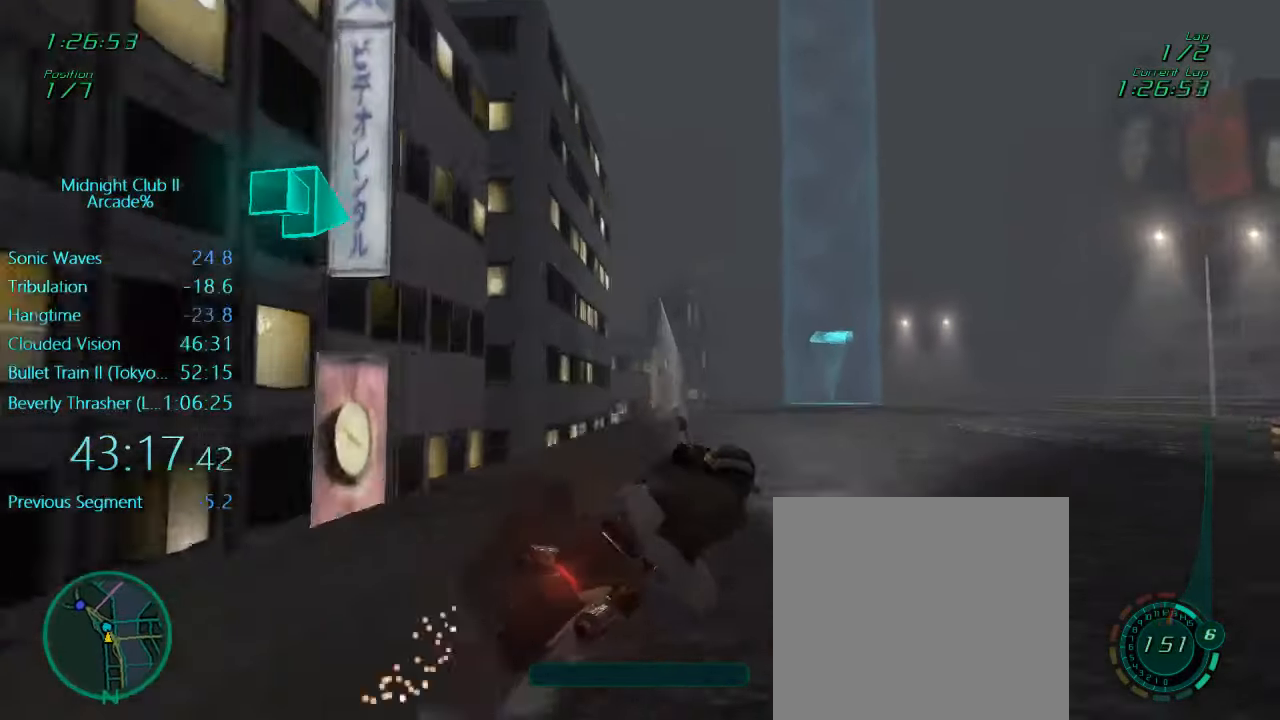
{"buttons": ["L1", "R2"], "left_stick": "right", "events": []}
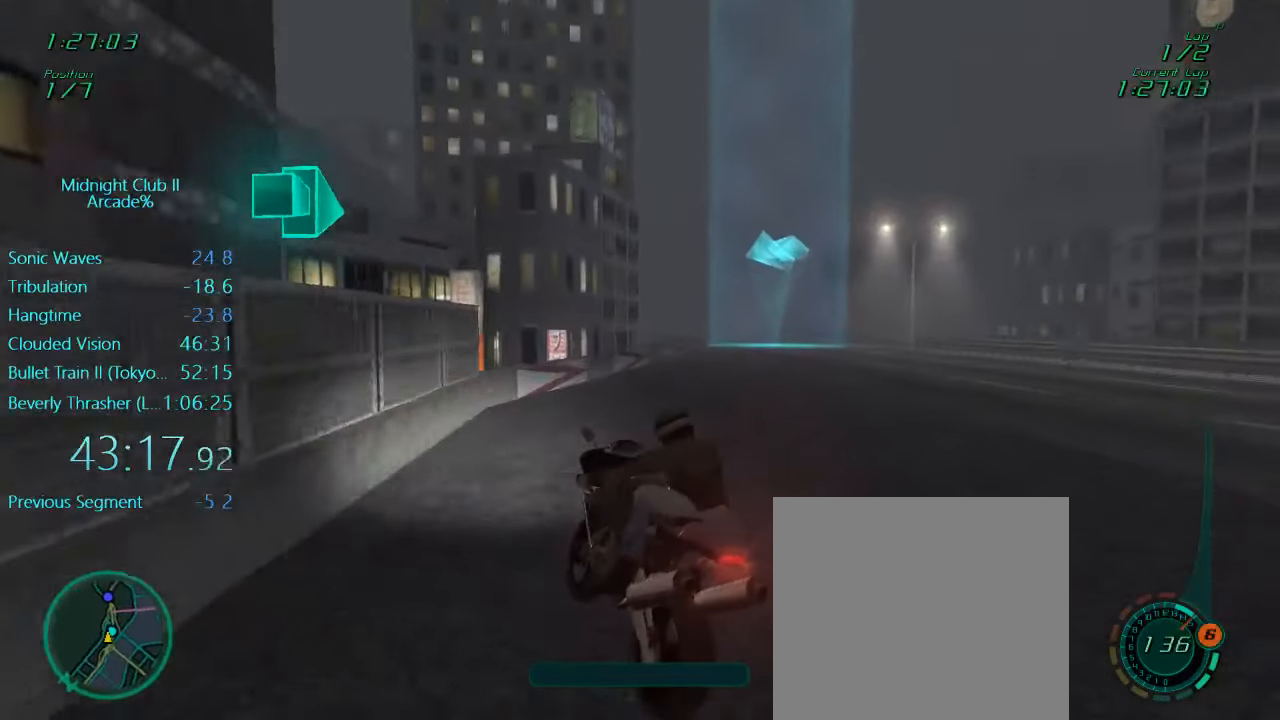
{"buttons": ["L1", "R2"], "left_stick": "right", "events": []}
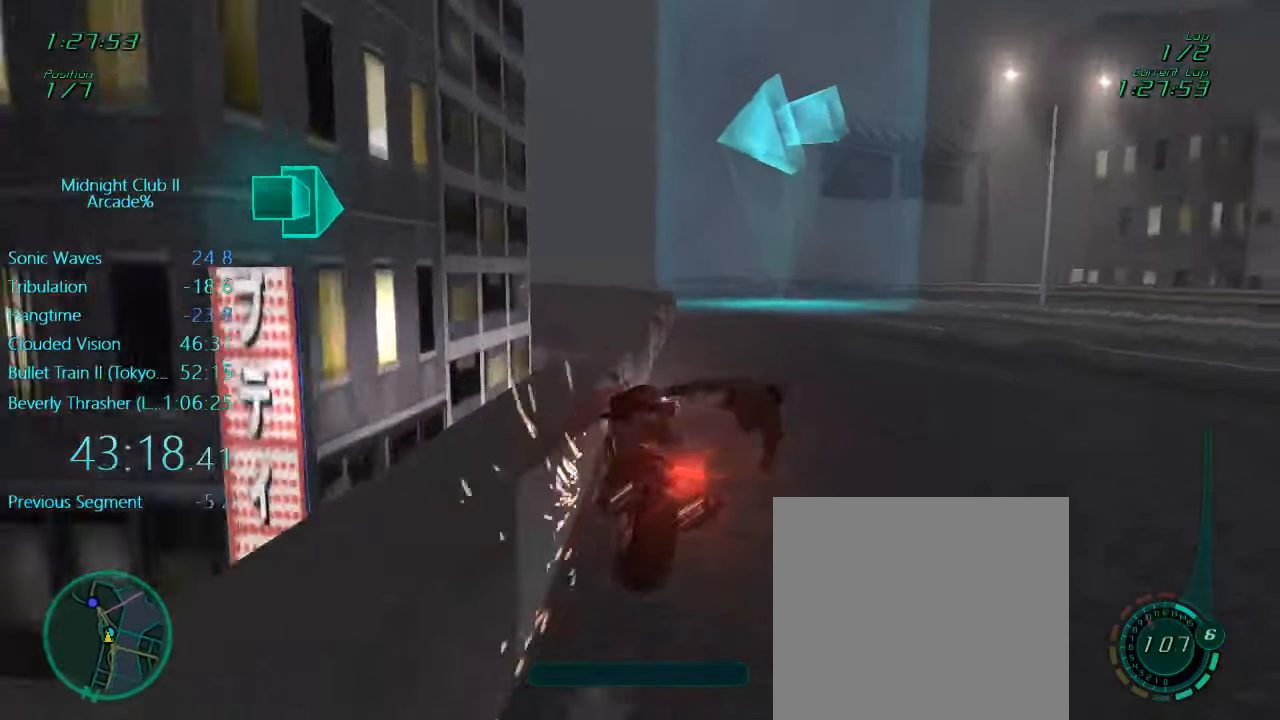
{"buttons": ["R2"], "left_stick": "center", "events": [[84, "left_stick", "left"], [384, "left_stick", "center"], [484, "L1", "up"]]}
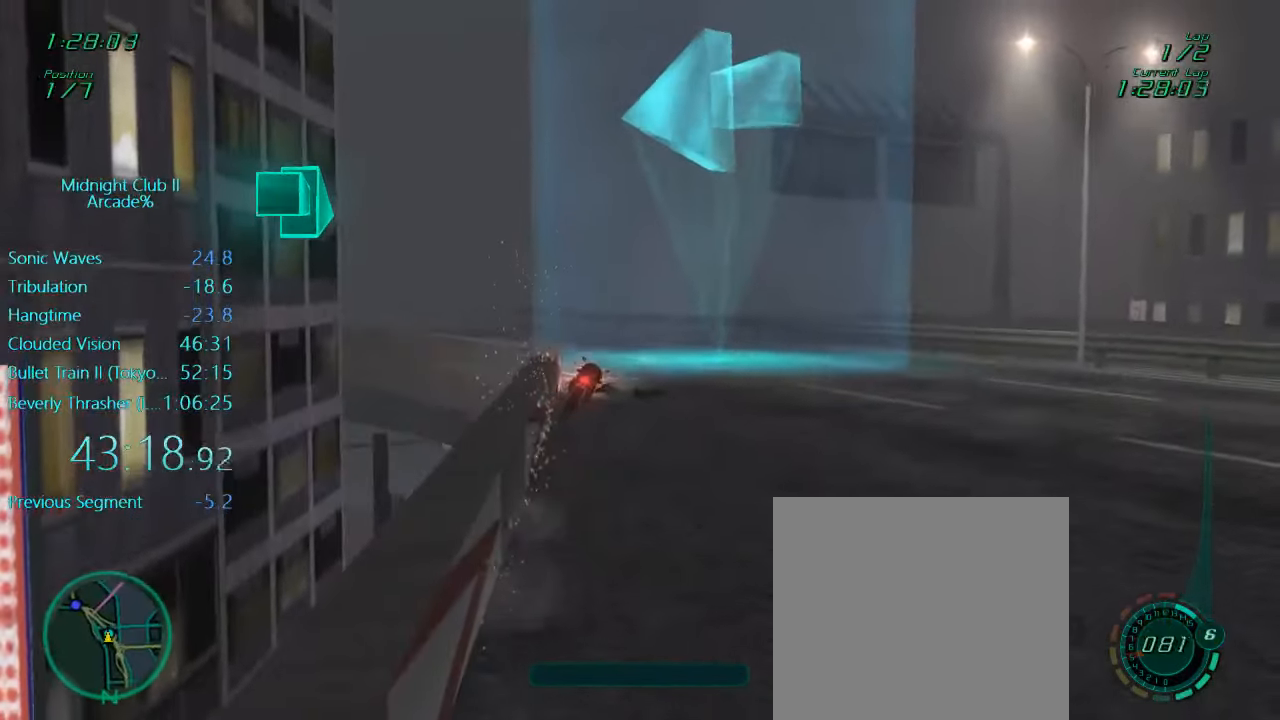
{"buttons": ["R2"], "left_stick": "center", "events": [[117, "left_stick", "left"], [316, "left_stick", "center"]]}
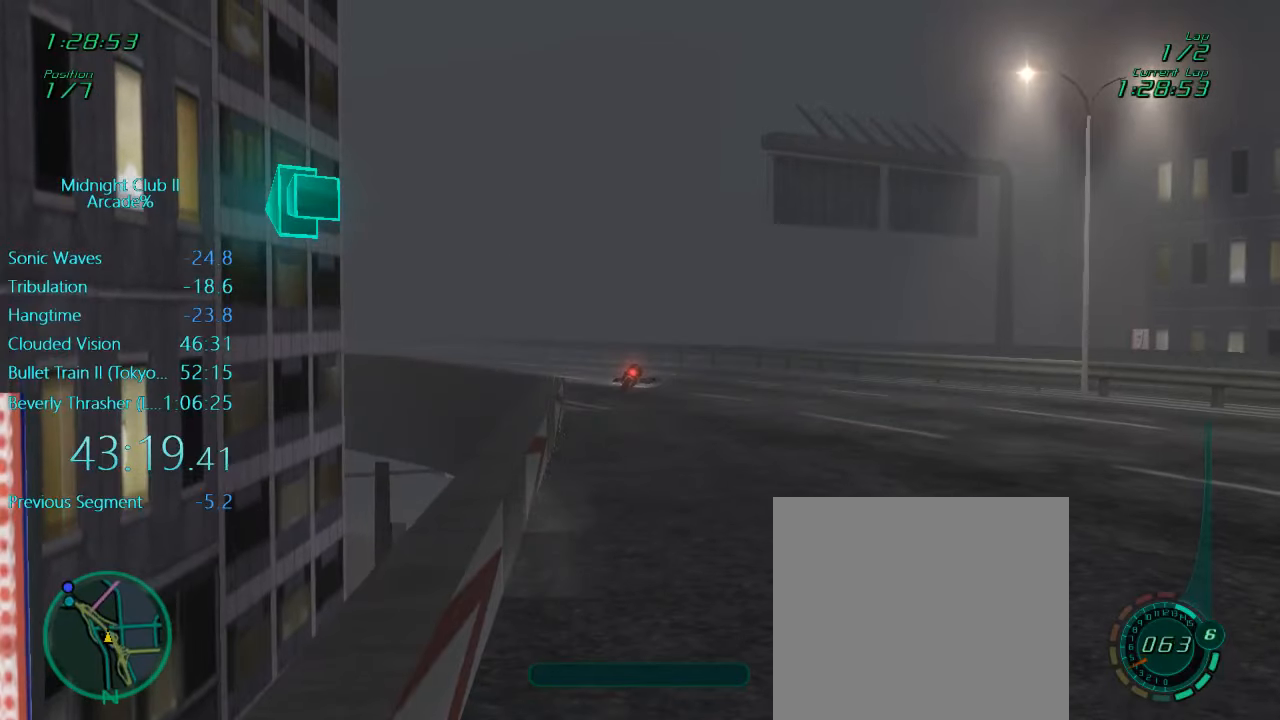
{"buttons": ["L1", "R1", "R2"], "left_stick": "left", "events": [[16, "L1", "down"], [16, "R1", "down"], [50, "left_stick", "left"]]}